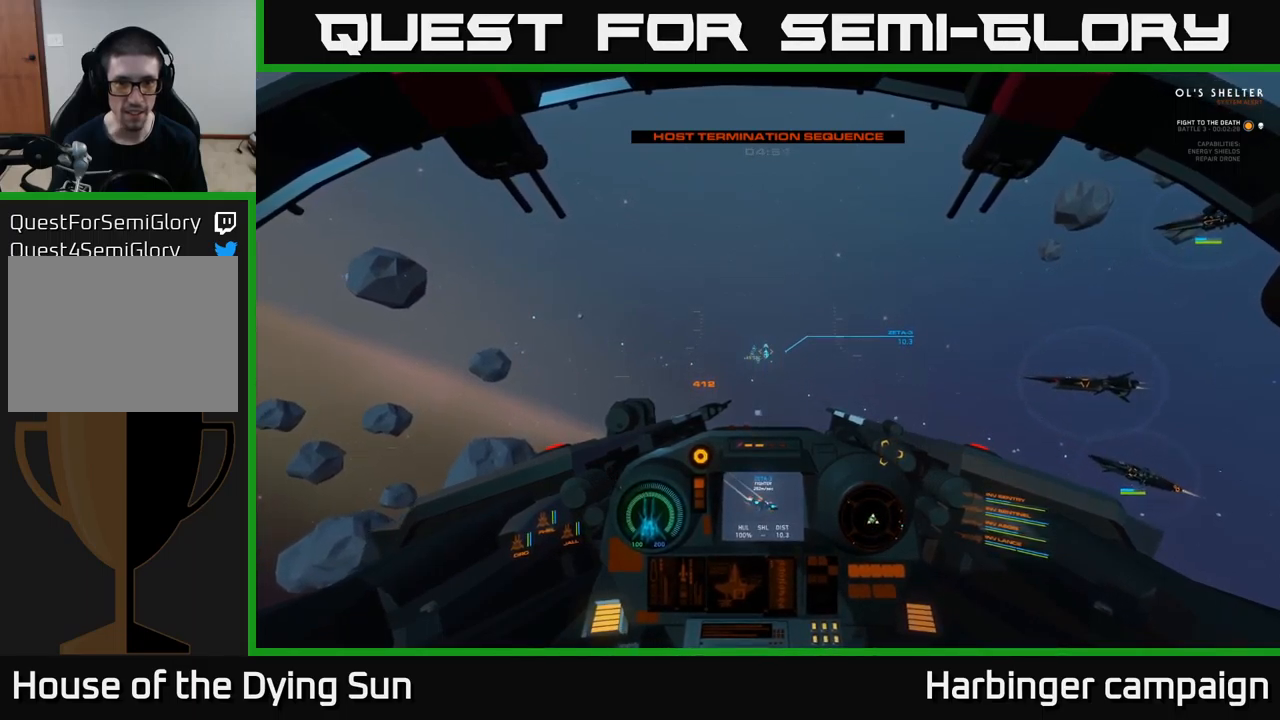
Gameplay with a controller (Xbox layout); each line is a JSON object with the inputs held at the frame after it. "events" lists button and stick changes between this image and that frame as [ms after this image, input, new state], when the widget could be followed in between.
{"buttons": ["L2"], "left_stick": "center", "right_stick": "center", "events": [[167, "R1", "down"], [284, "R1", "up"], [350, "right_stick", "up"], [434, "right_stick", "center"]]}
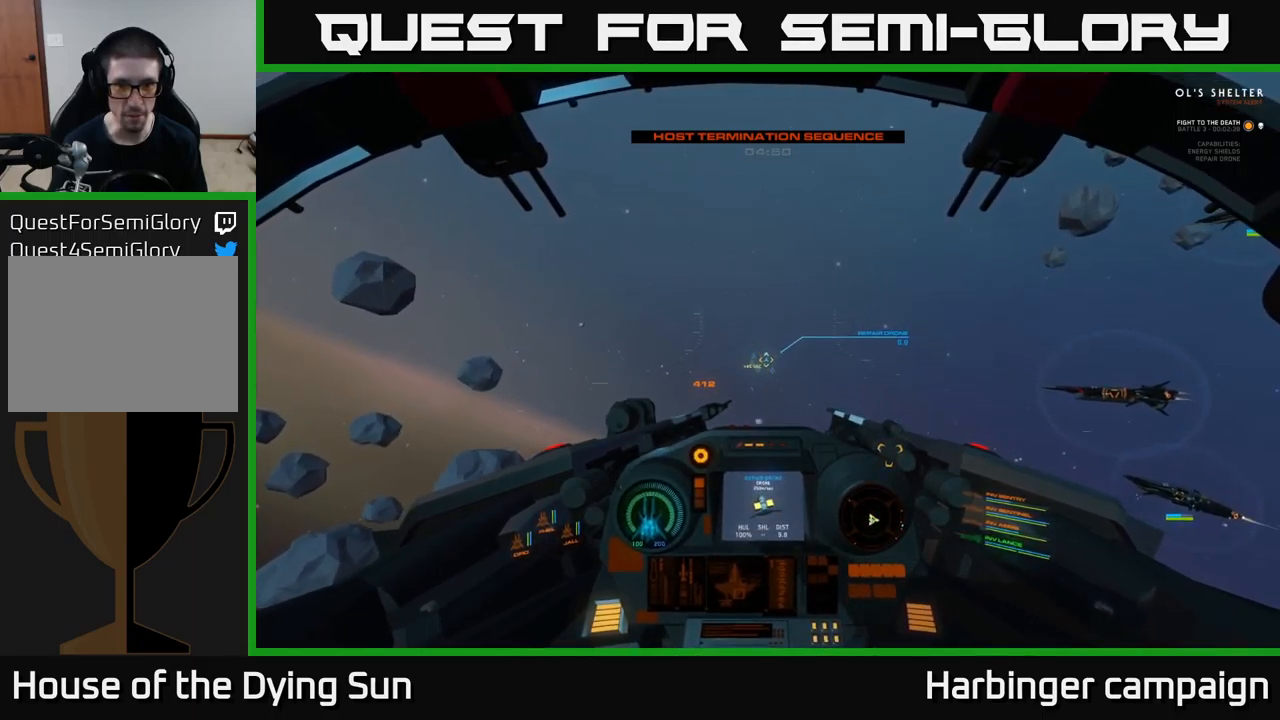
{"buttons": ["L2"], "left_stick": "center", "right_stick": "center", "events": []}
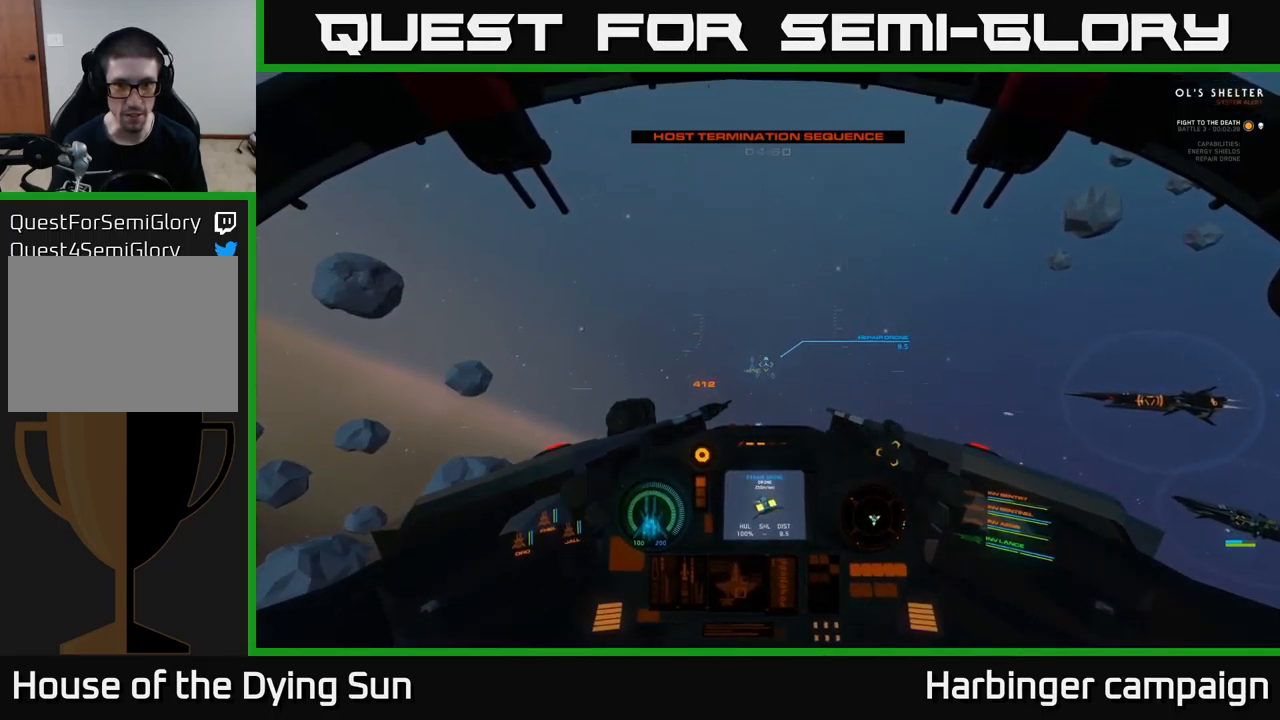
{"buttons": ["L2"], "left_stick": "center", "right_stick": "center", "events": [[200, "right_stick", "down"], [300, "right_stick", "center"]]}
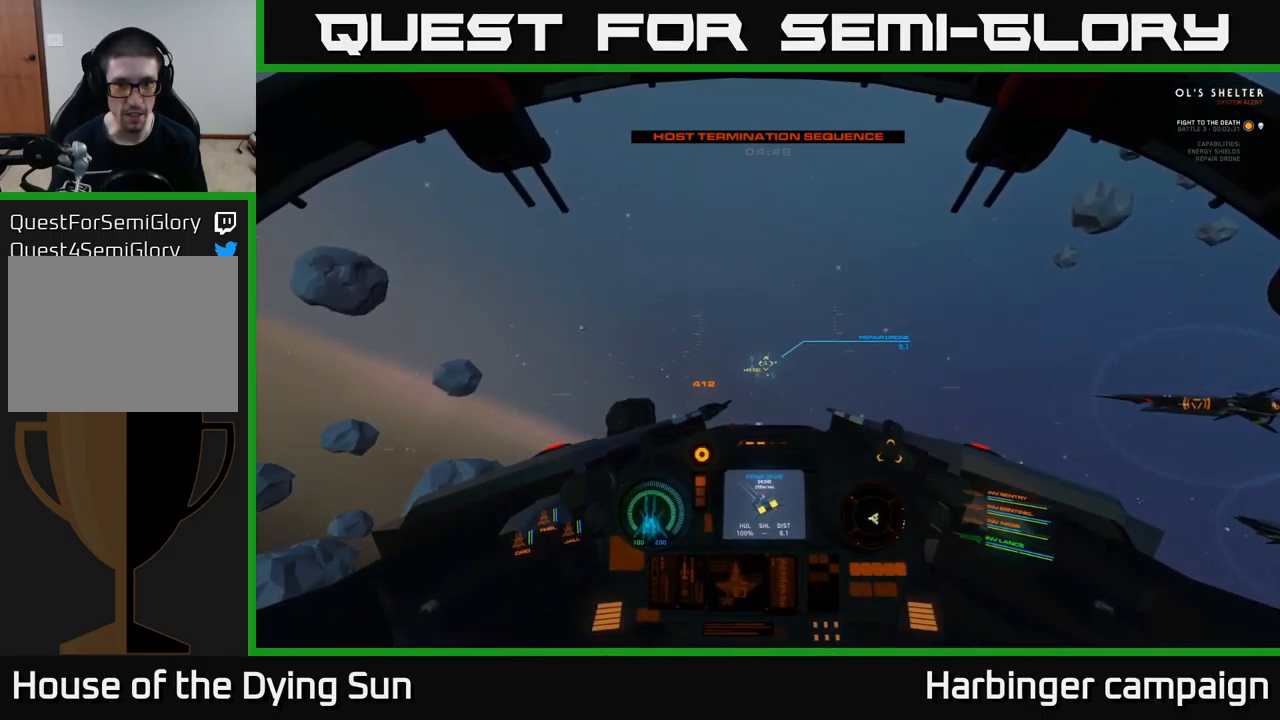
{"buttons": ["L2", "R2"], "left_stick": "center", "right_stick": "center", "events": [[50, "right_stick", "down-left"], [134, "R2", "down"], [150, "right_stick", "center"], [200, "R2", "up"], [317, "right_stick", "up-right"], [400, "right_stick", "center"], [467, "R2", "down"]]}
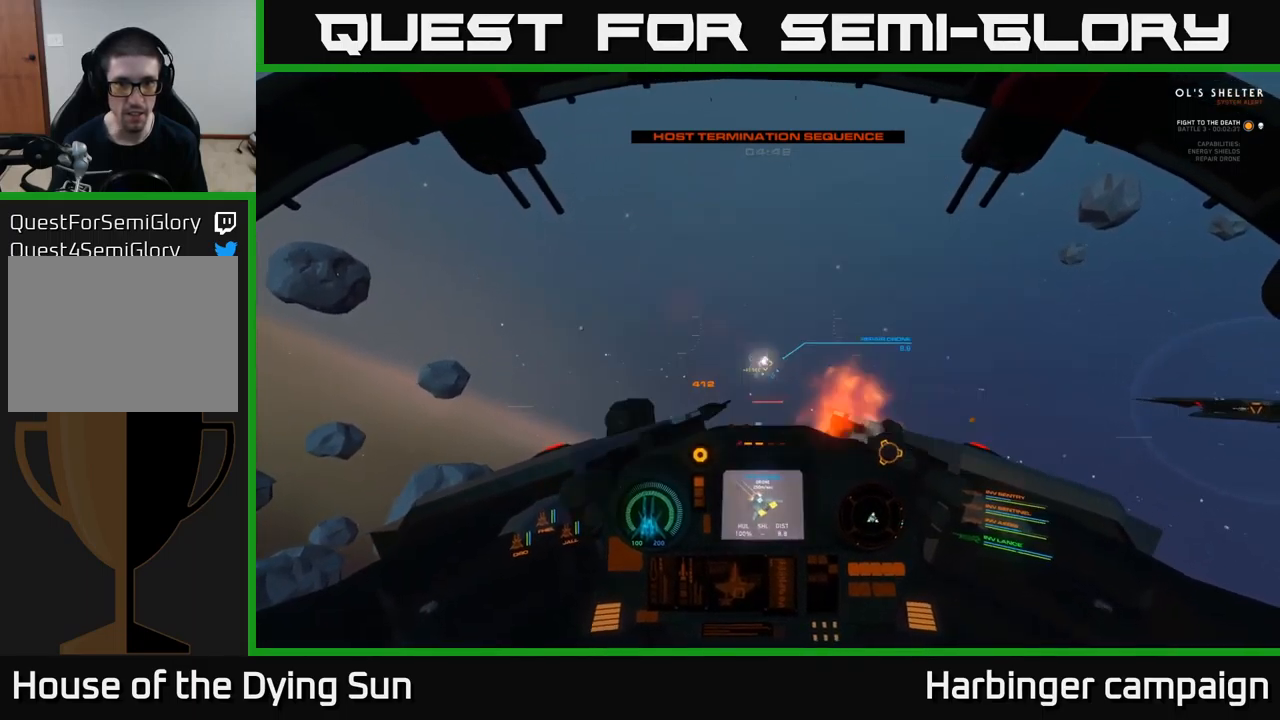
{"buttons": ["L2"], "left_stick": "center", "right_stick": "left", "events": [[50, "R2", "up"], [67, "right_stick", "down"], [217, "right_stick", "center"], [500, "right_stick", "left"]]}
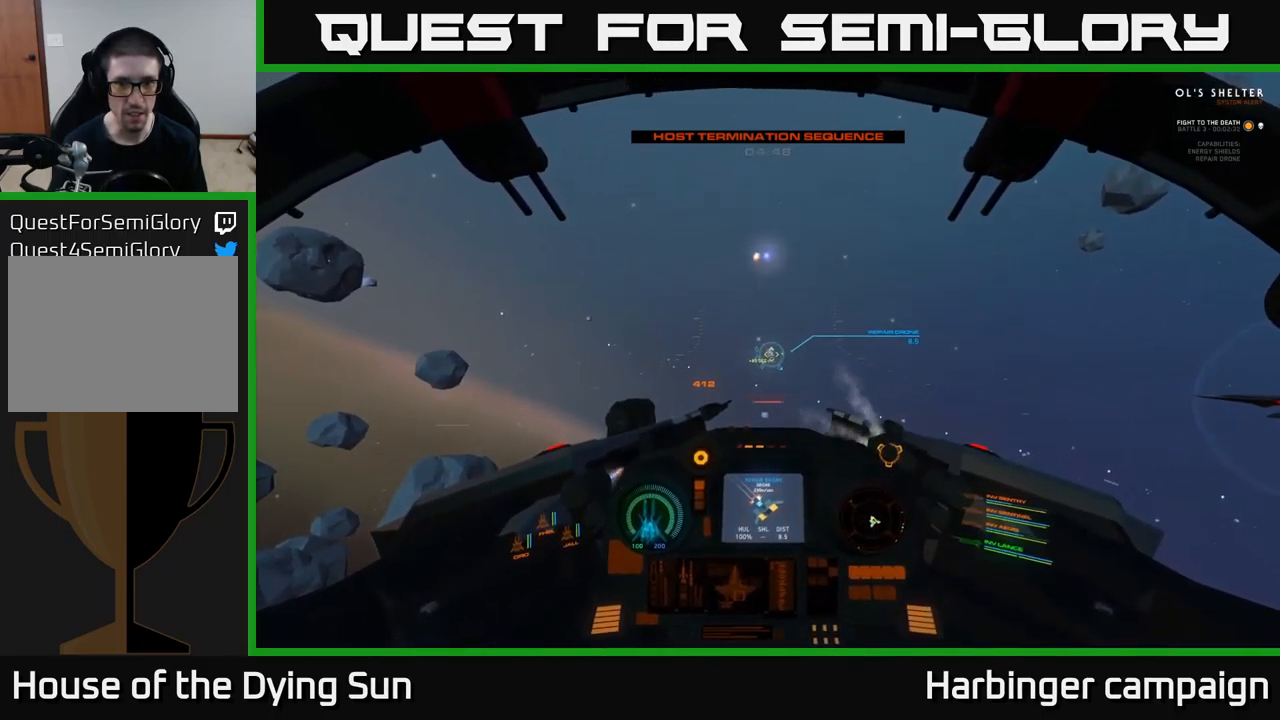
{"buttons": ["L2", "R1"], "left_stick": "center", "right_stick": "center", "events": [[150, "right_stick", "center"], [434, "R1", "down"]]}
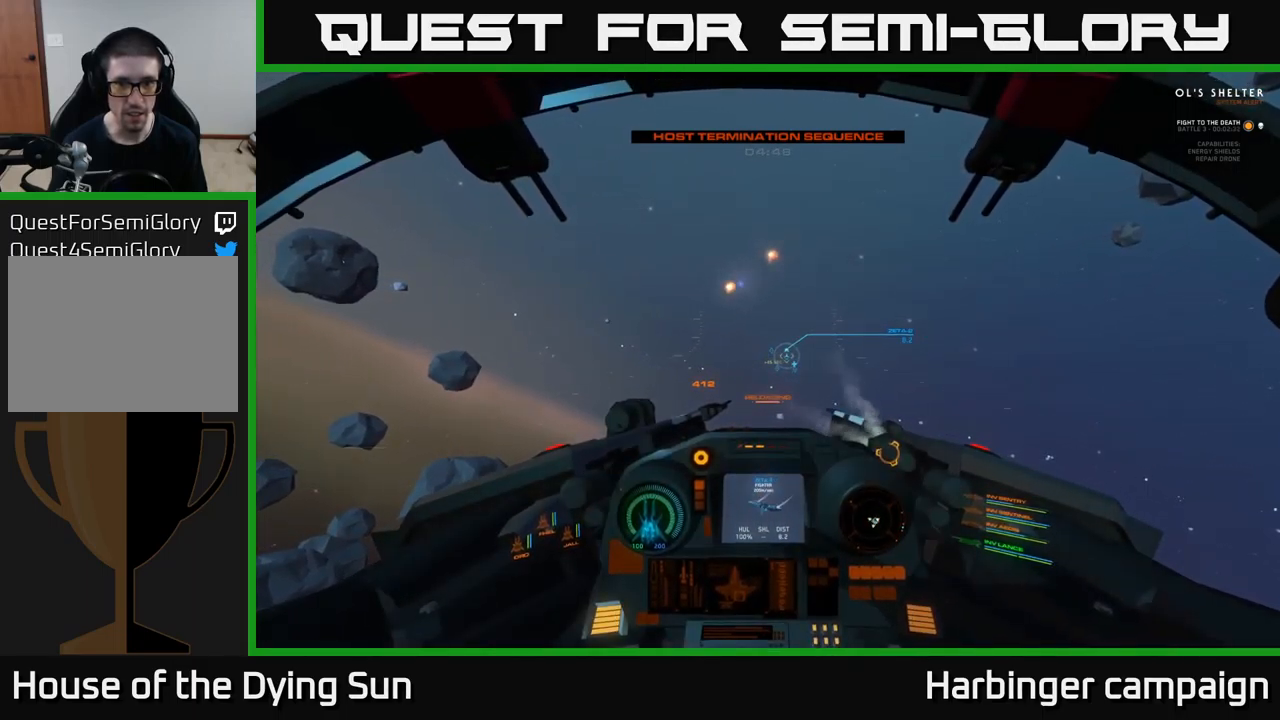
{"buttons": ["L2"], "left_stick": "center", "right_stick": "center", "events": [[34, "R1", "up"], [250, "right_stick", "down-right"], [400, "right_stick", "center"]]}
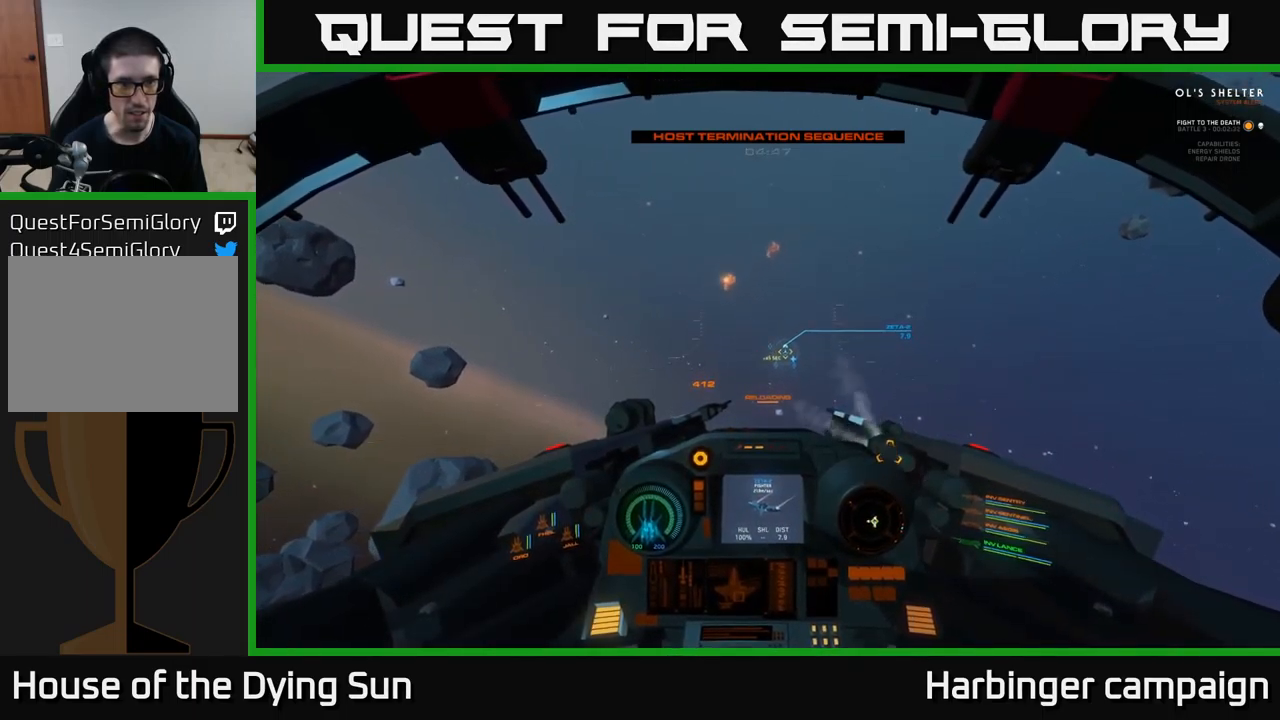
{"buttons": ["L2"], "left_stick": "center", "right_stick": "right", "events": [[150, "right_stick", "right"]]}
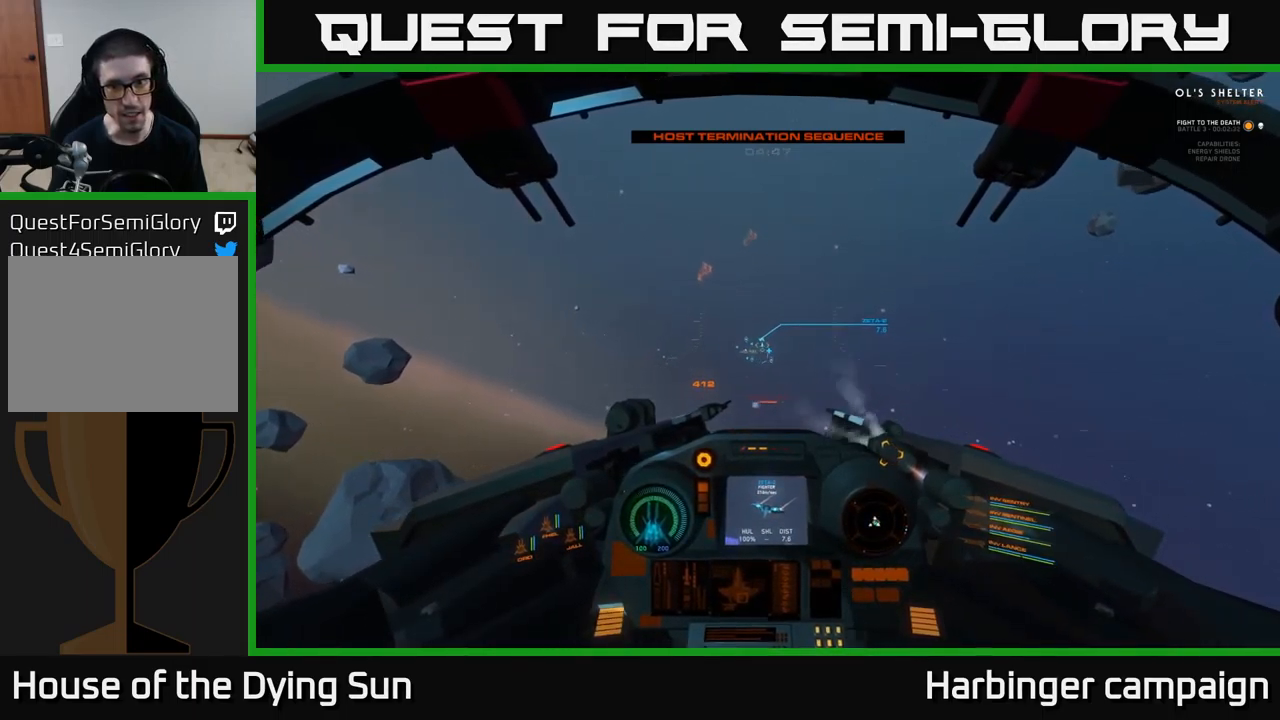
{"buttons": ["L2"], "left_stick": "center", "right_stick": "left", "events": [[84, "right_stick", "center"], [301, "right_stick", "left"]]}
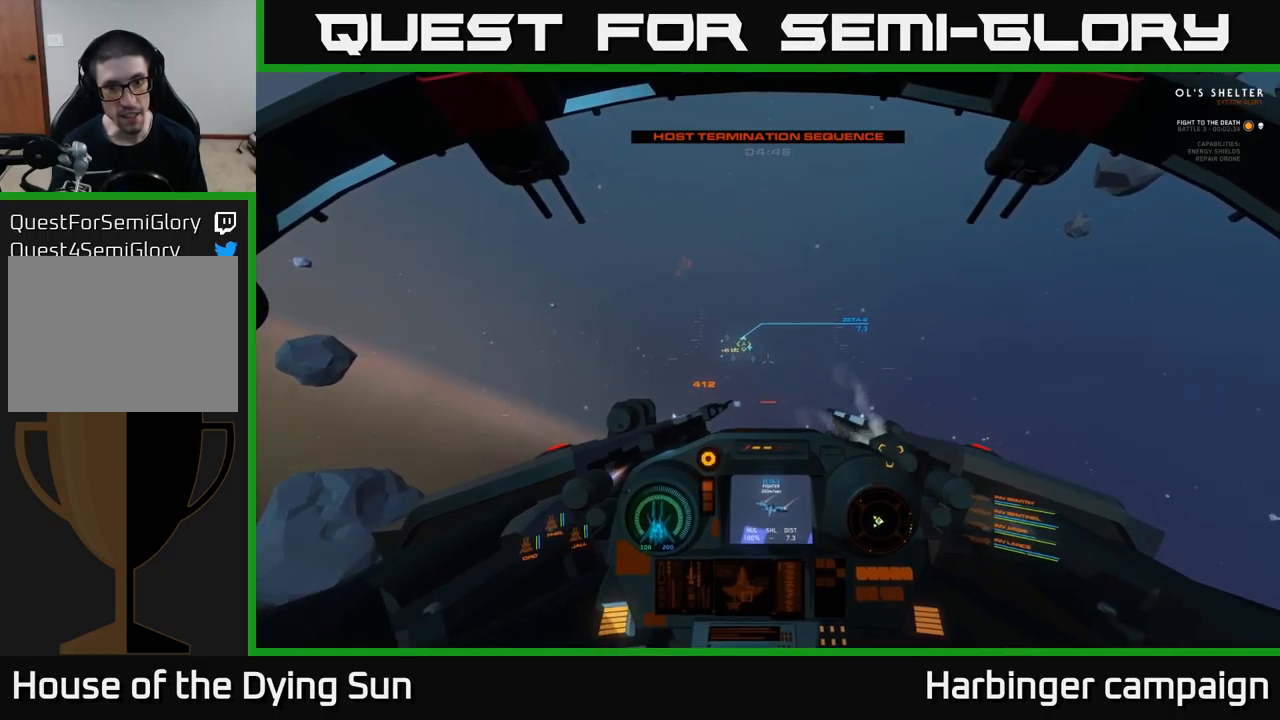
{"buttons": ["L2"], "left_stick": "center", "right_stick": "center", "events": [[67, "right_stick", "center"], [217, "R1", "down"], [250, "right_stick", "right"], [267, "R1", "up"], [367, "right_stick", "center"]]}
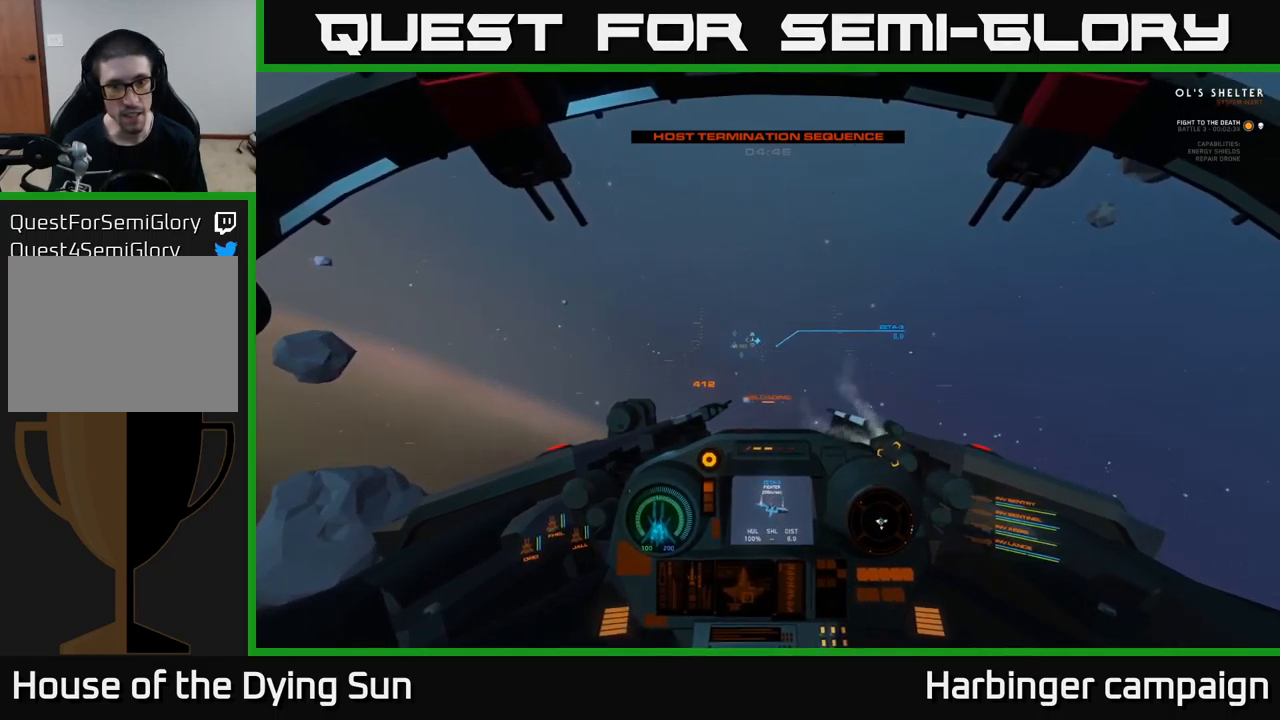
{"buttons": ["L2"], "left_stick": "center", "right_stick": "down-right", "events": [[100, "right_stick", "left"], [200, "right_stick", "center"], [467, "right_stick", "down-right"]]}
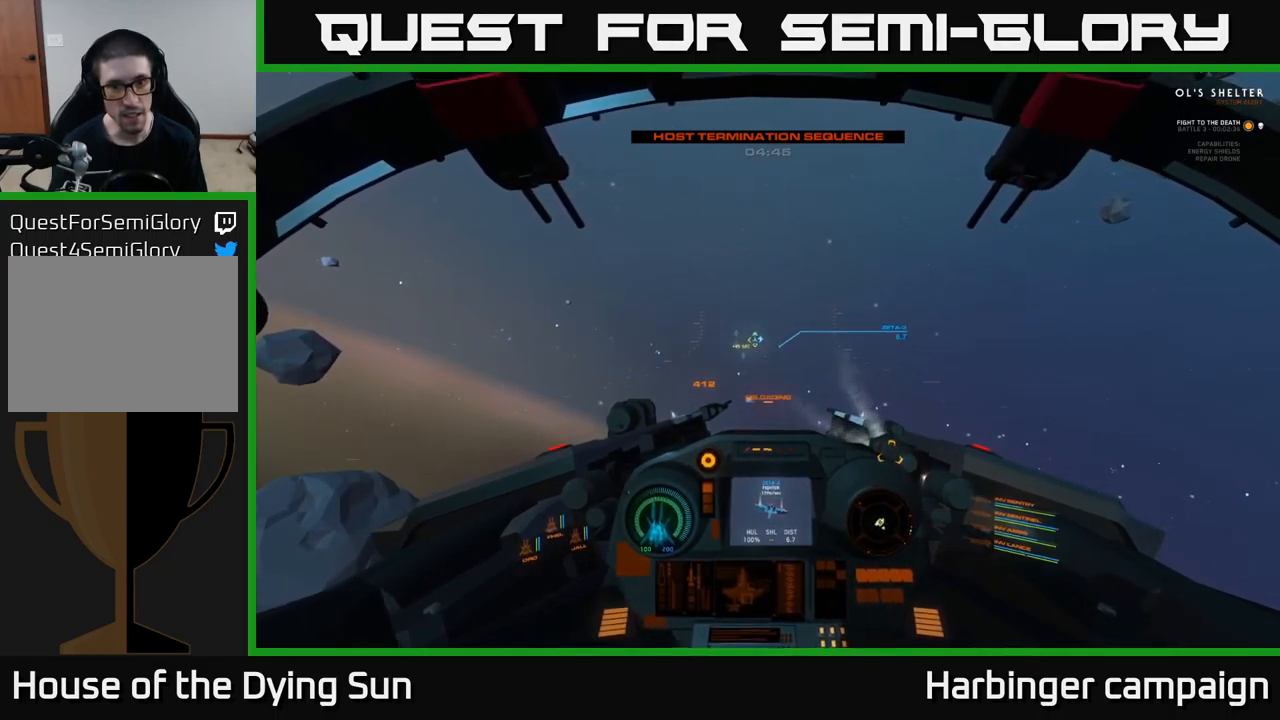
{"buttons": ["L2"], "left_stick": "center", "right_stick": "center", "events": [[50, "right_stick", "center"]]}
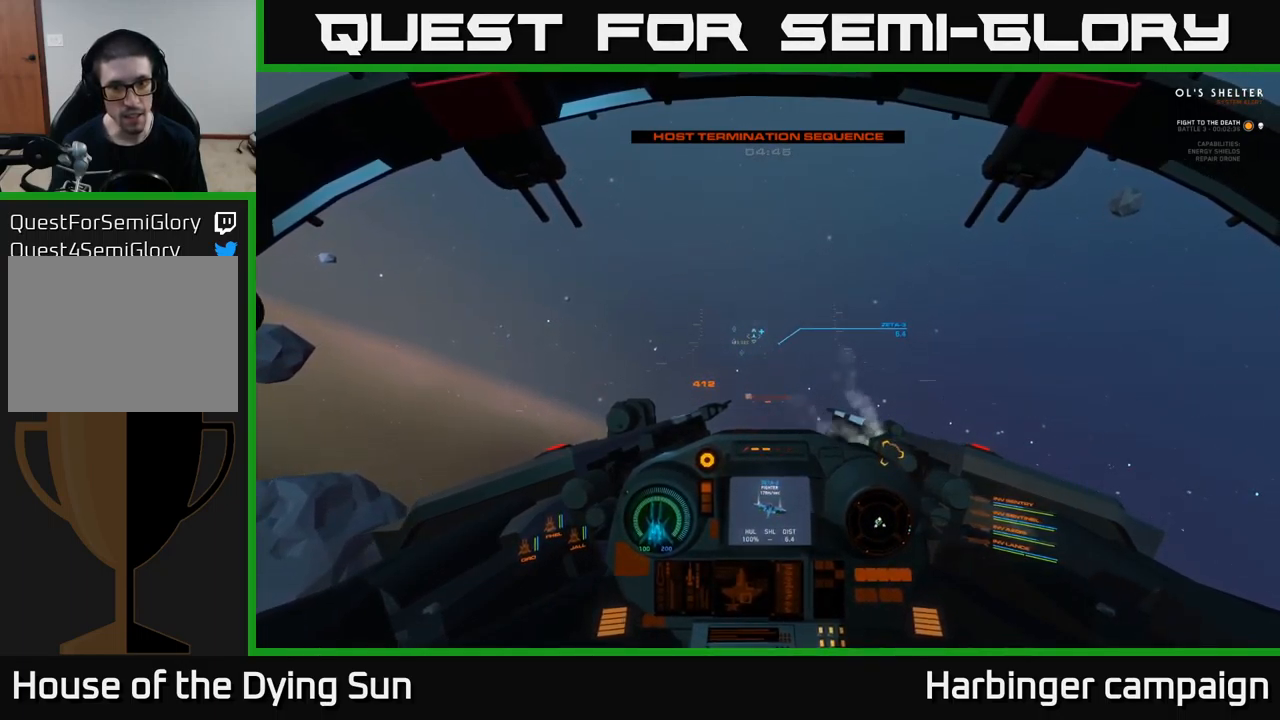
{"buttons": ["L2"], "left_stick": "center", "right_stick": "center", "events": [[100, "right_stick", "down-right"], [183, "right_stick", "center"]]}
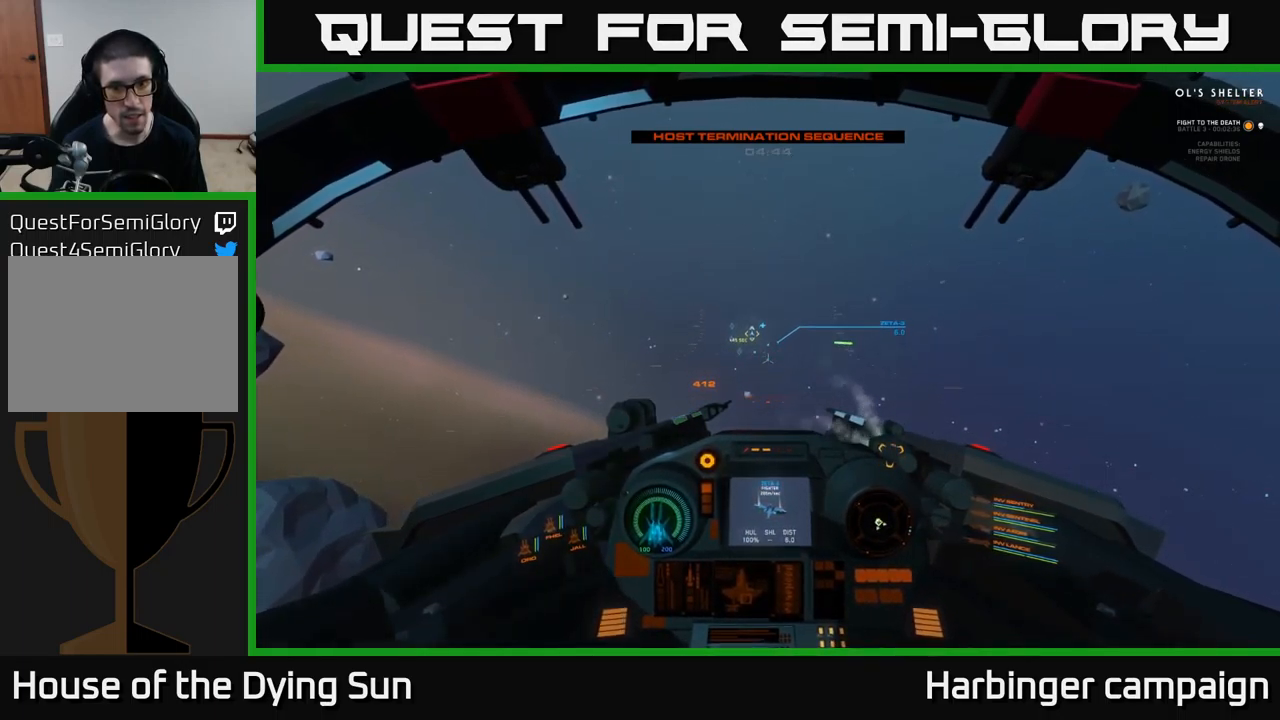
{"buttons": ["L2"], "left_stick": "center", "right_stick": "center", "events": [[50, "right_stick", "up-left"], [117, "right_stick", "center"]]}
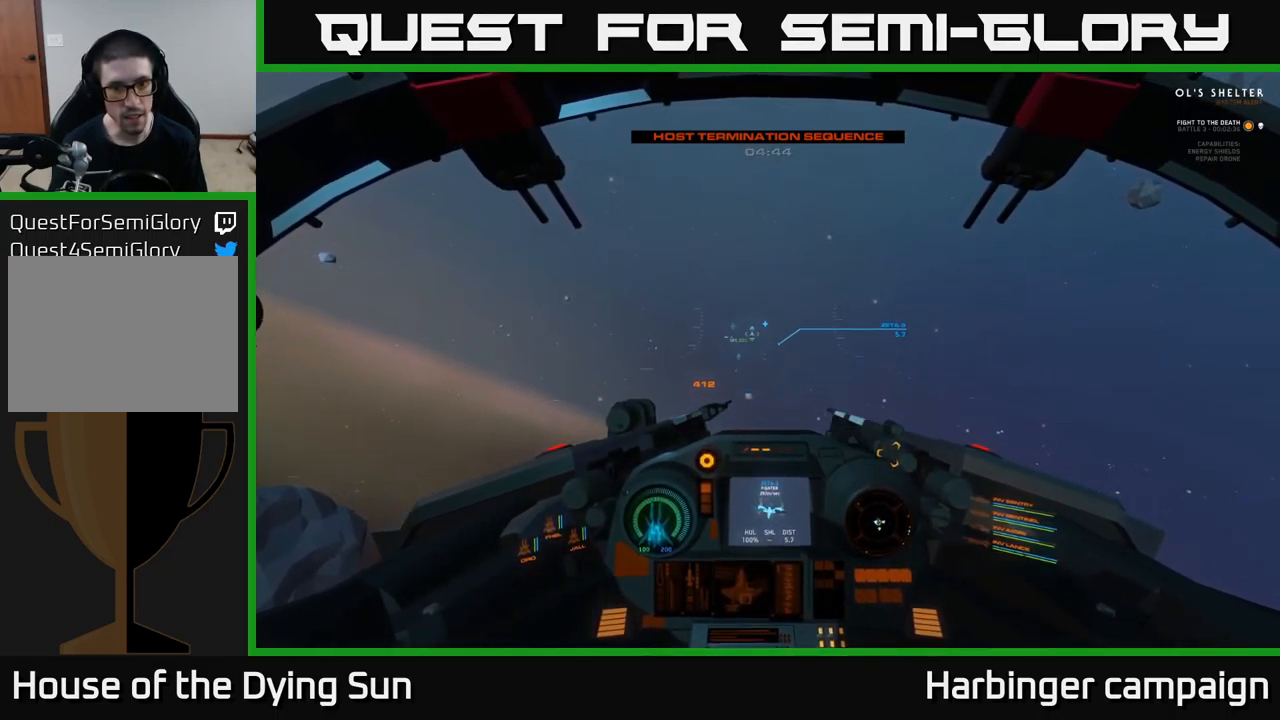
{"buttons": ["L2"], "left_stick": "center", "right_stick": "down-left", "events": [[183, "right_stick", "up"], [233, "right_stick", "center"], [300, "R2", "down"], [417, "R2", "up"], [500, "right_stick", "down-left"]]}
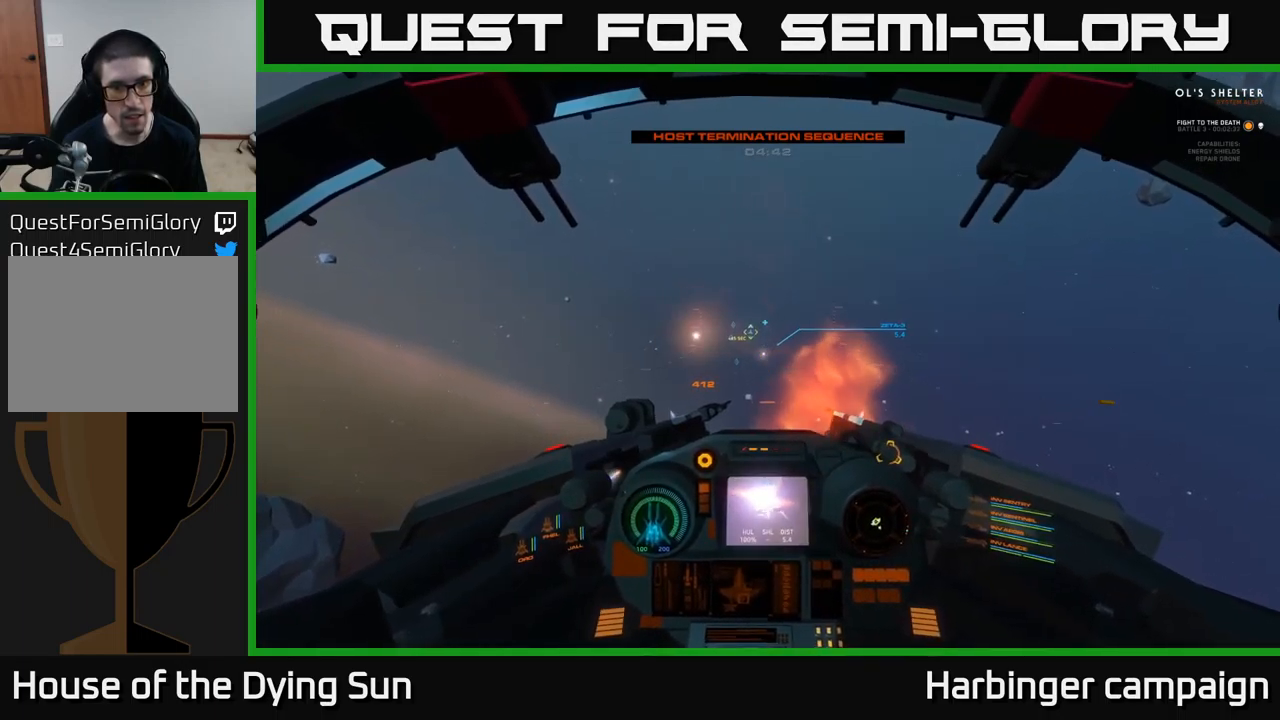
{"buttons": ["L2"], "left_stick": "center", "right_stick": "left", "events": [[233, "right_stick", "center"], [433, "right_stick", "left"]]}
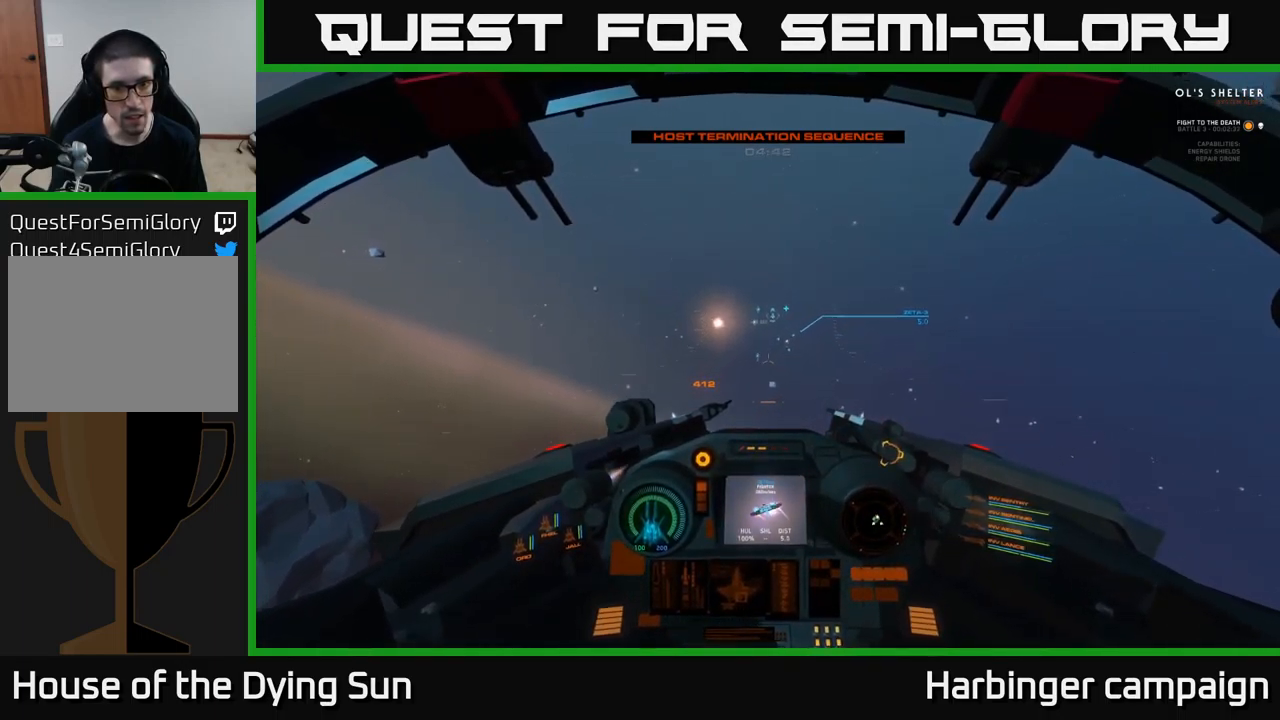
{"buttons": ["L2"], "left_stick": "center", "right_stick": "center", "events": [[100, "right_stick", "center"], [217, "right_stick", "right"], [367, "R1", "down"], [367, "right_stick", "center"], [467, "R1", "up"]]}
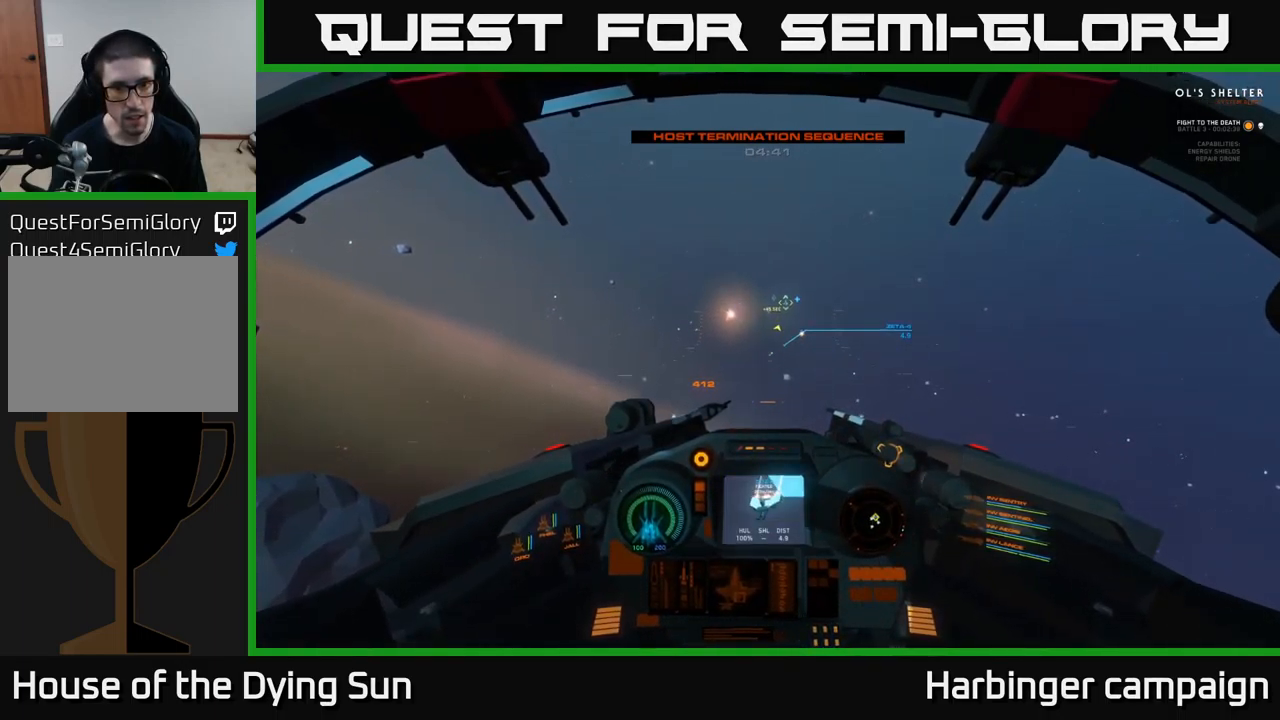
{"buttons": ["L2", "R2"], "left_stick": "center", "right_stick": "down", "events": [[33, "right_stick", "down-right"], [150, "right_stick", "center"], [450, "R2", "down"], [483, "right_stick", "down"]]}
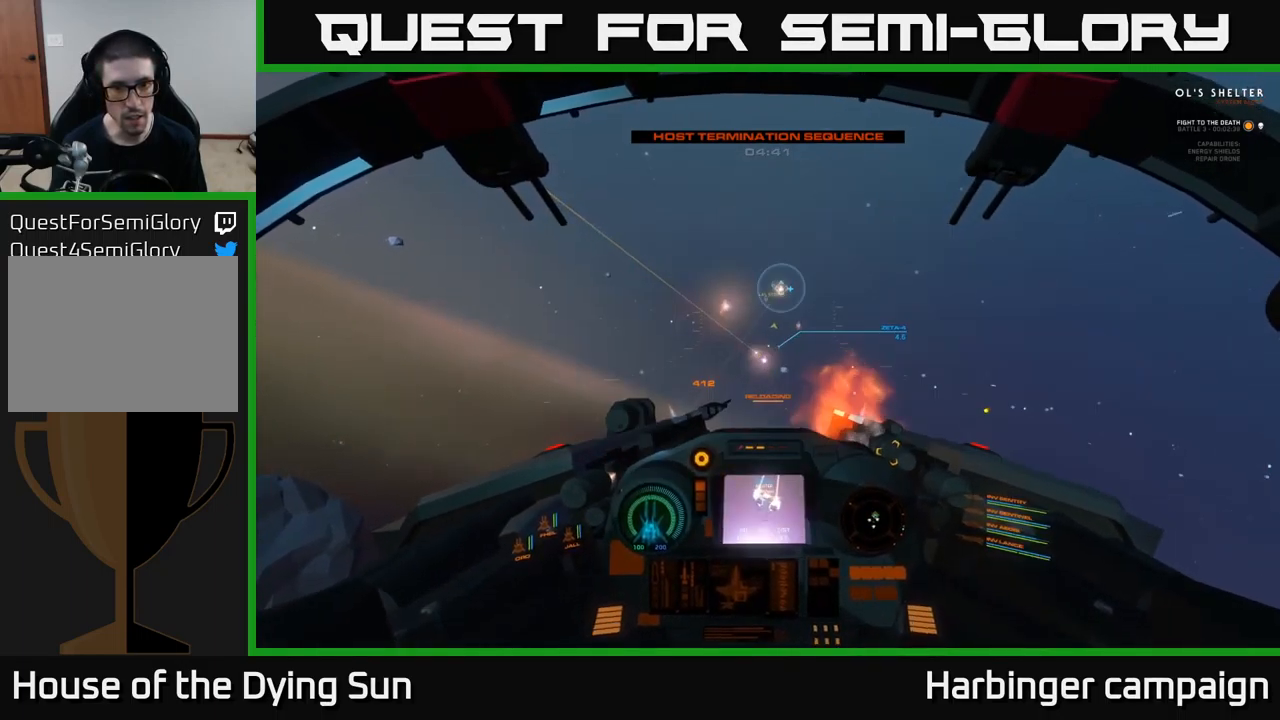
{"buttons": ["L2"], "left_stick": "center", "right_stick": "down", "events": [[33, "R2", "up"], [133, "right_stick", "center"], [399, "right_stick", "down"]]}
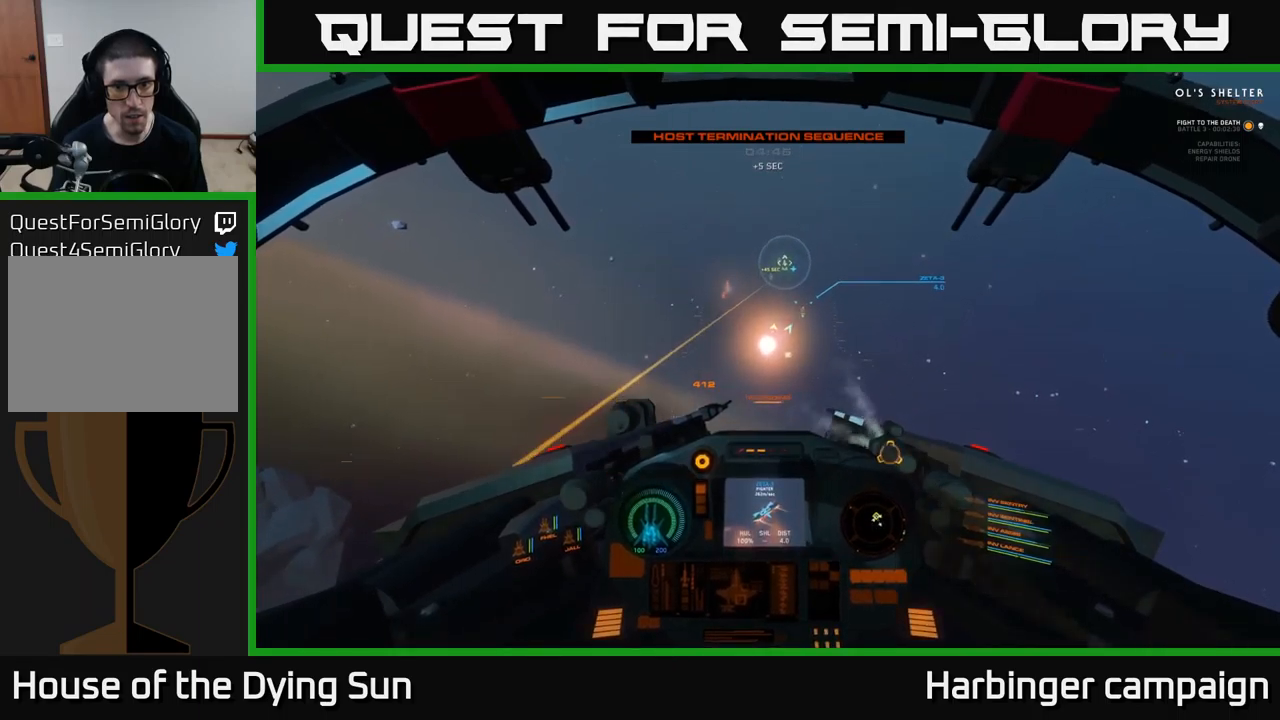
{"buttons": ["L2"], "left_stick": "center", "right_stick": "up-right", "events": [[17, "right_stick", "center"], [150, "right_stick", "up-right"]]}
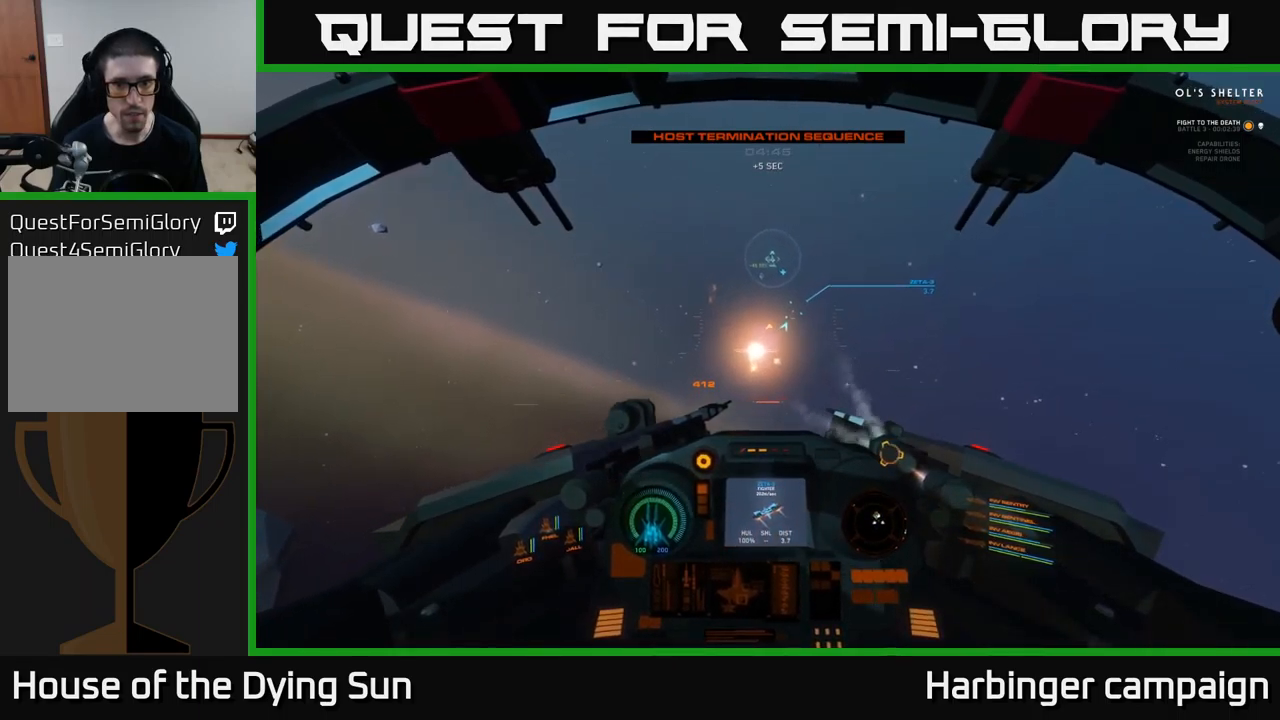
{"buttons": ["L2"], "left_stick": "center", "right_stick": "up", "events": [[150, "right_stick", "up"], [383, "right_stick", "center"], [483, "right_stick", "up"]]}
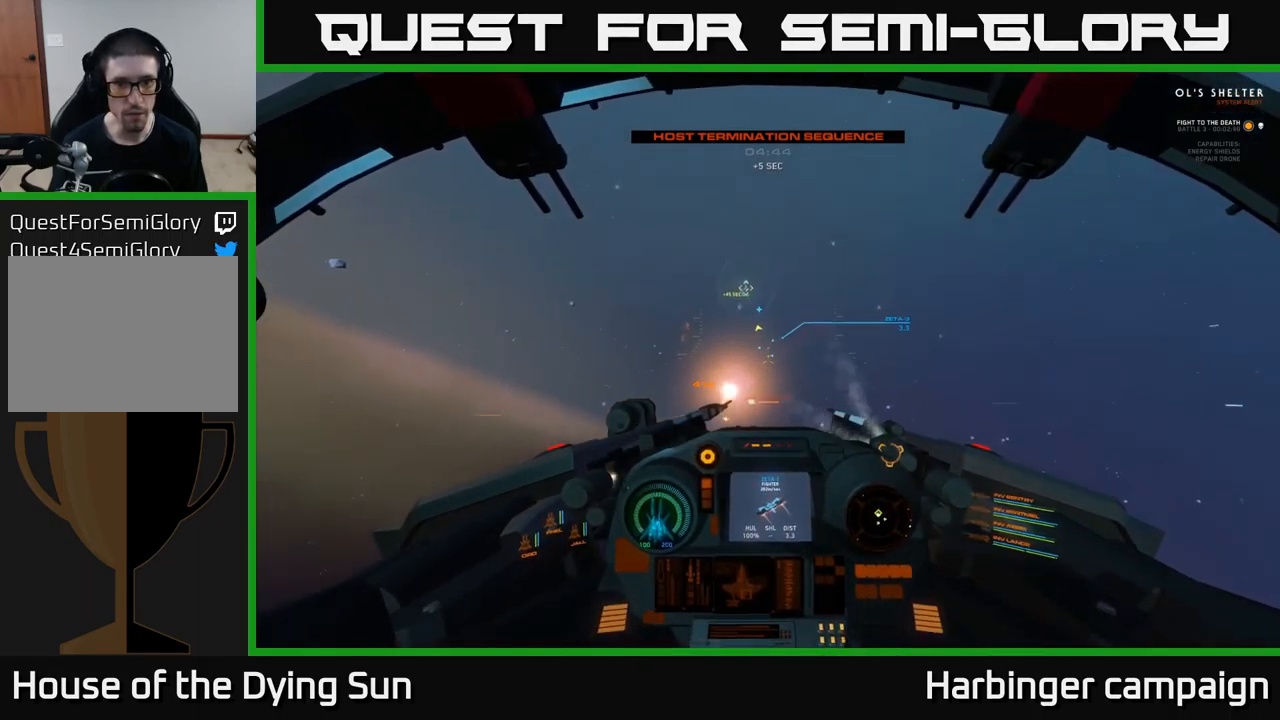
{"buttons": [], "left_stick": "center", "right_stick": "up", "events": [[250, "right_stick", "center"], [350, "R1", "down"], [417, "L2", "up"], [417, "R1", "up"], [483, "right_stick", "up"]]}
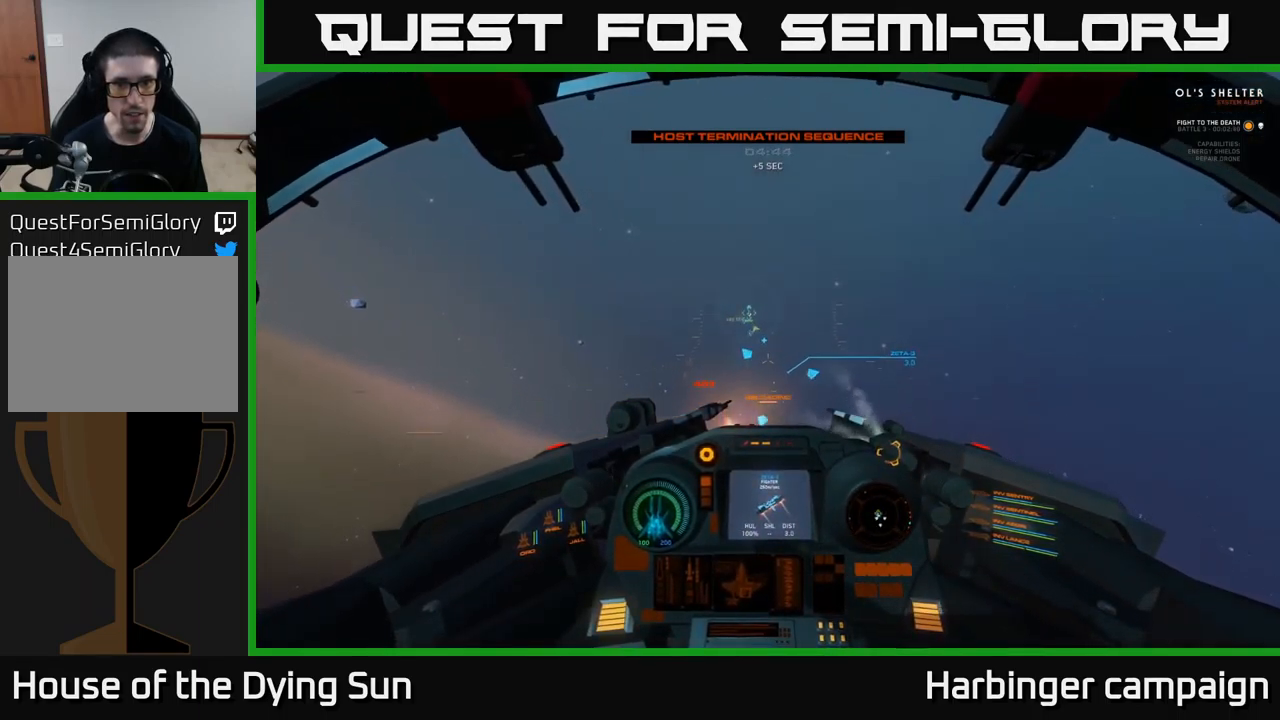
{"buttons": ["L2"], "left_stick": "center", "right_stick": "center", "events": [[200, "L2", "down"], [200, "R1", "down"], [283, "R1", "up"], [350, "right_stick", "center"]]}
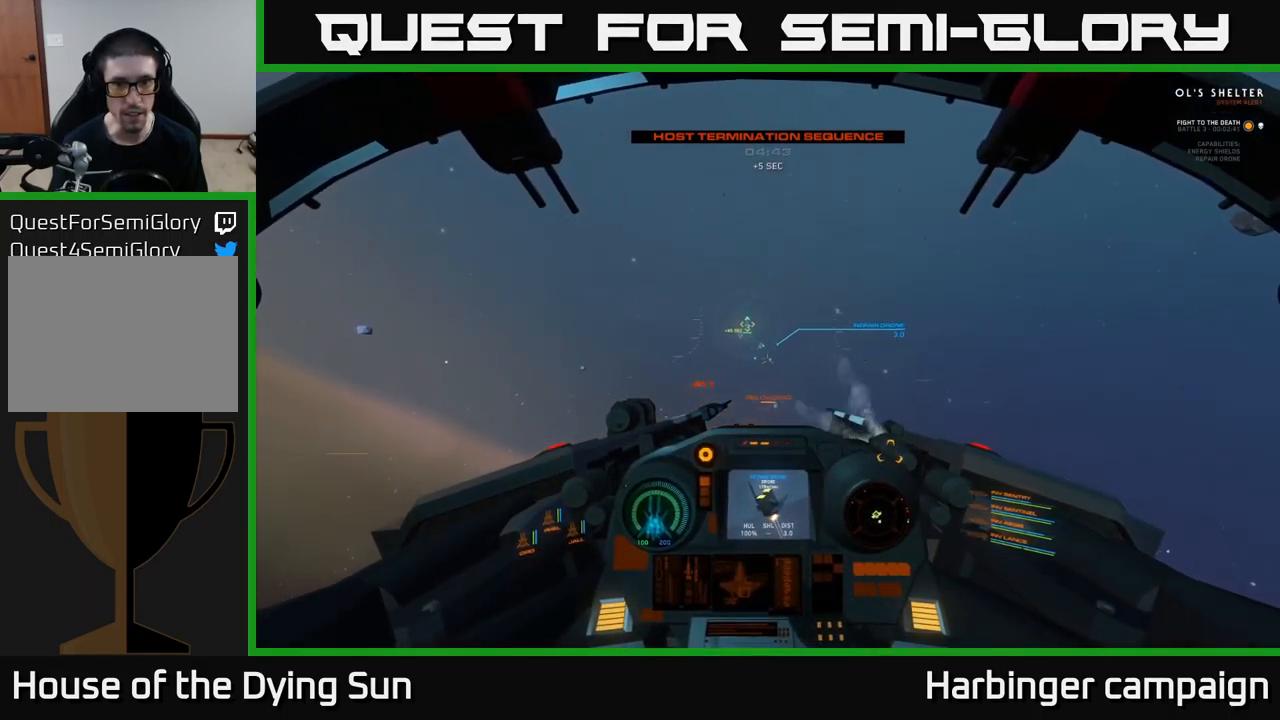
{"buttons": ["L2"], "left_stick": "center", "right_stick": "center", "events": [[50, "L2", "up"], [117, "L2", "down"], [117, "right_stick", "up"], [250, "right_stick", "center"], [317, "Y", "down"], [383, "Y", "up"]]}
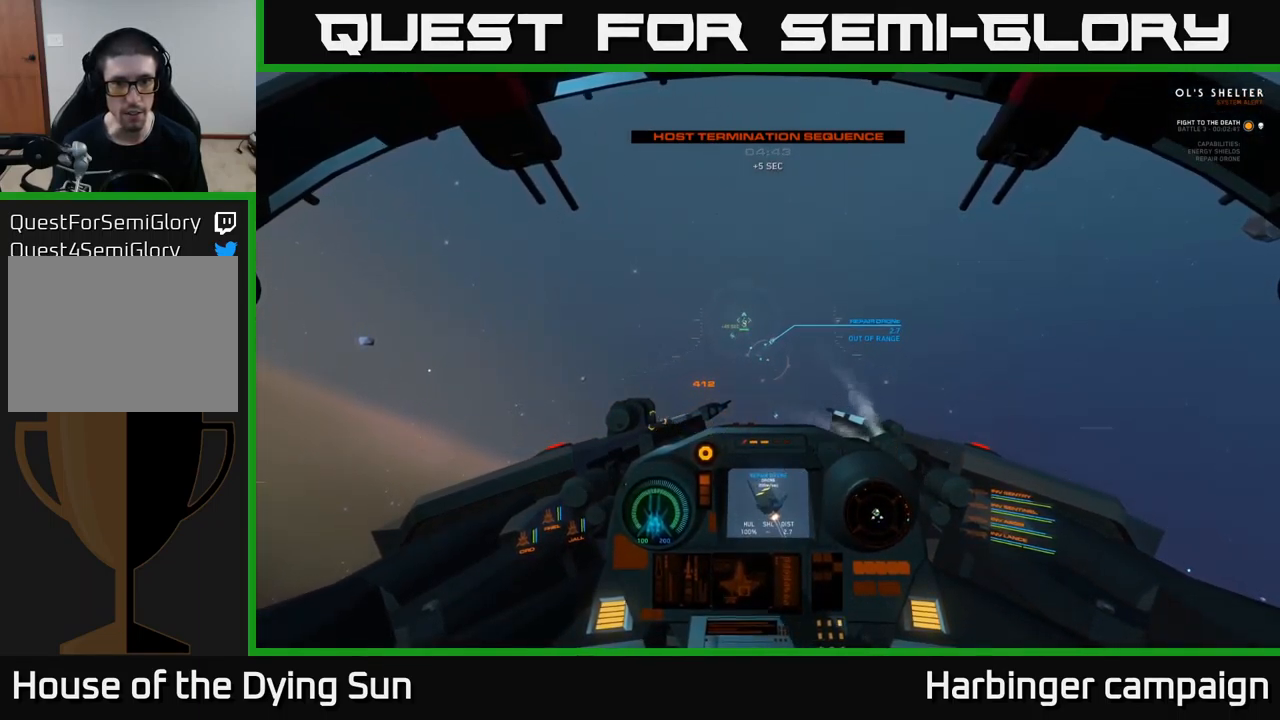
{"buttons": ["L2"], "left_stick": "center", "right_stick": "up-left", "events": [[50, "right_stick", "up-left"]]}
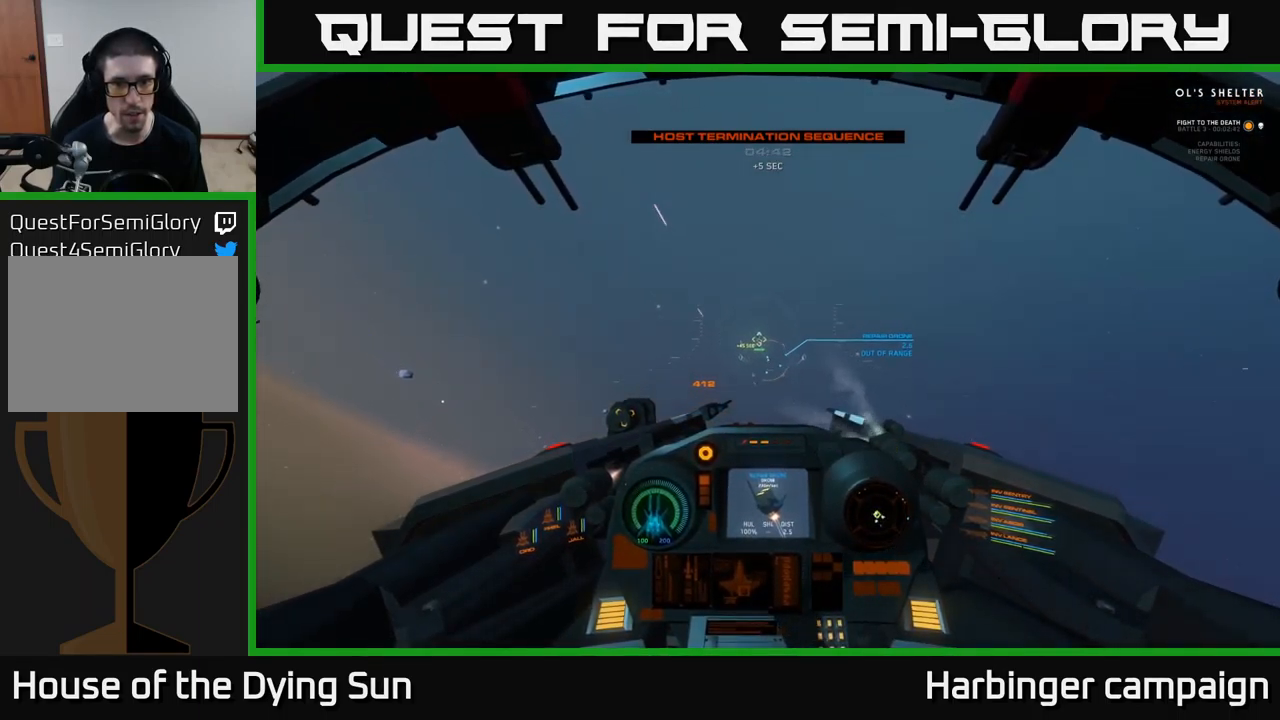
{"buttons": ["L2"], "left_stick": "center", "right_stick": "right", "events": [[150, "right_stick", "down-right"], [333, "right_stick", "center"], [500, "right_stick", "right"]]}
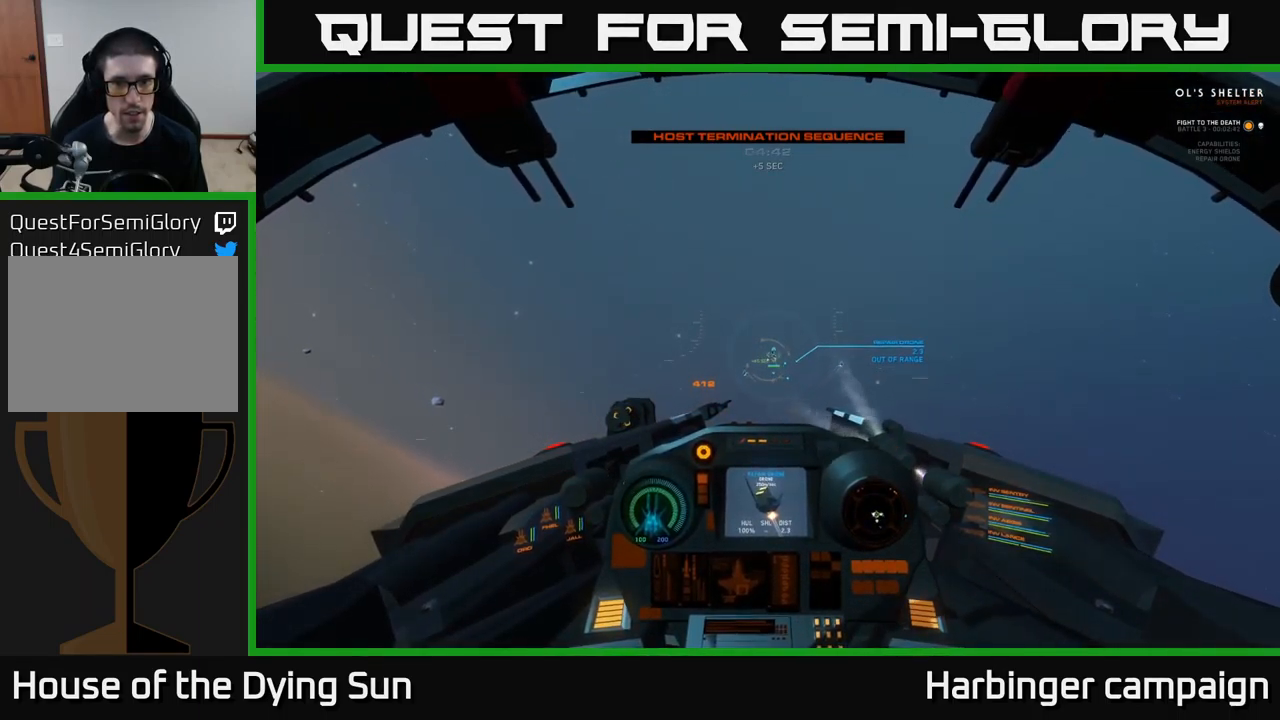
{"buttons": ["L2"], "left_stick": "center", "right_stick": "center", "events": [[133, "right_stick", "center"], [250, "right_stick", "up"], [450, "right_stick", "center"]]}
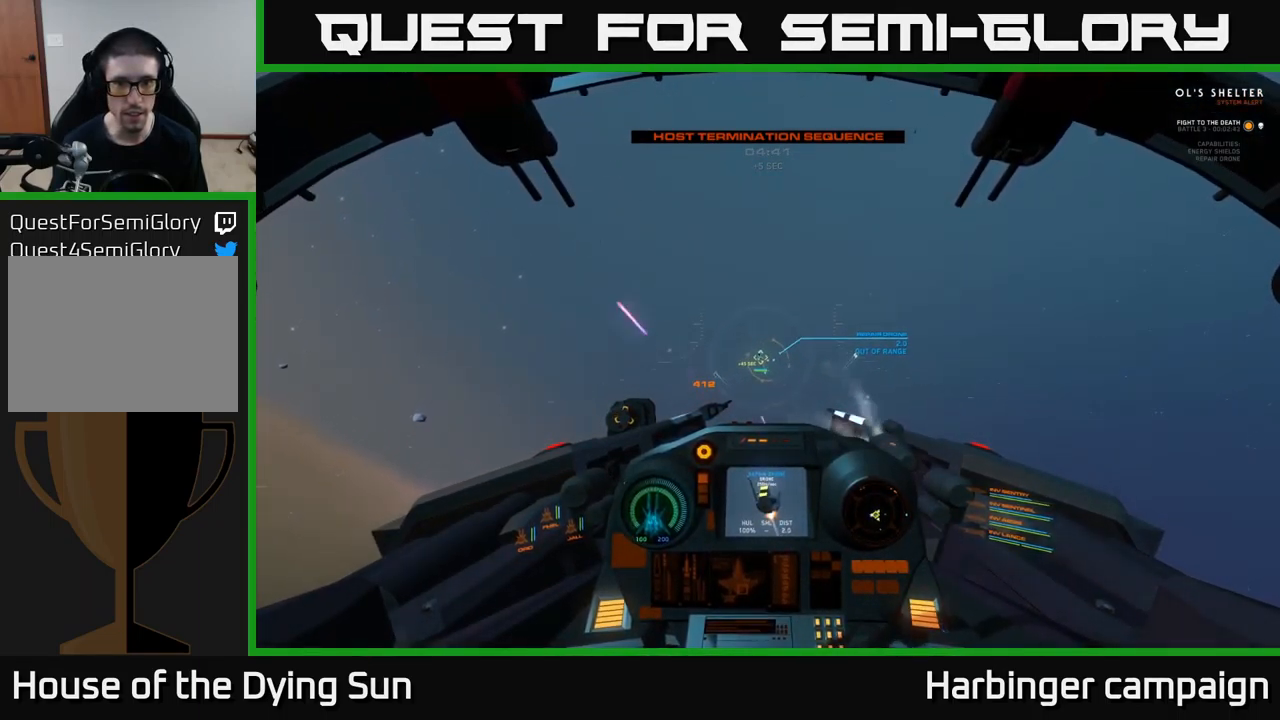
{"buttons": ["L2"], "left_stick": "center", "right_stick": "center", "events": [[117, "right_stick", "up-left"], [417, "right_stick", "center"]]}
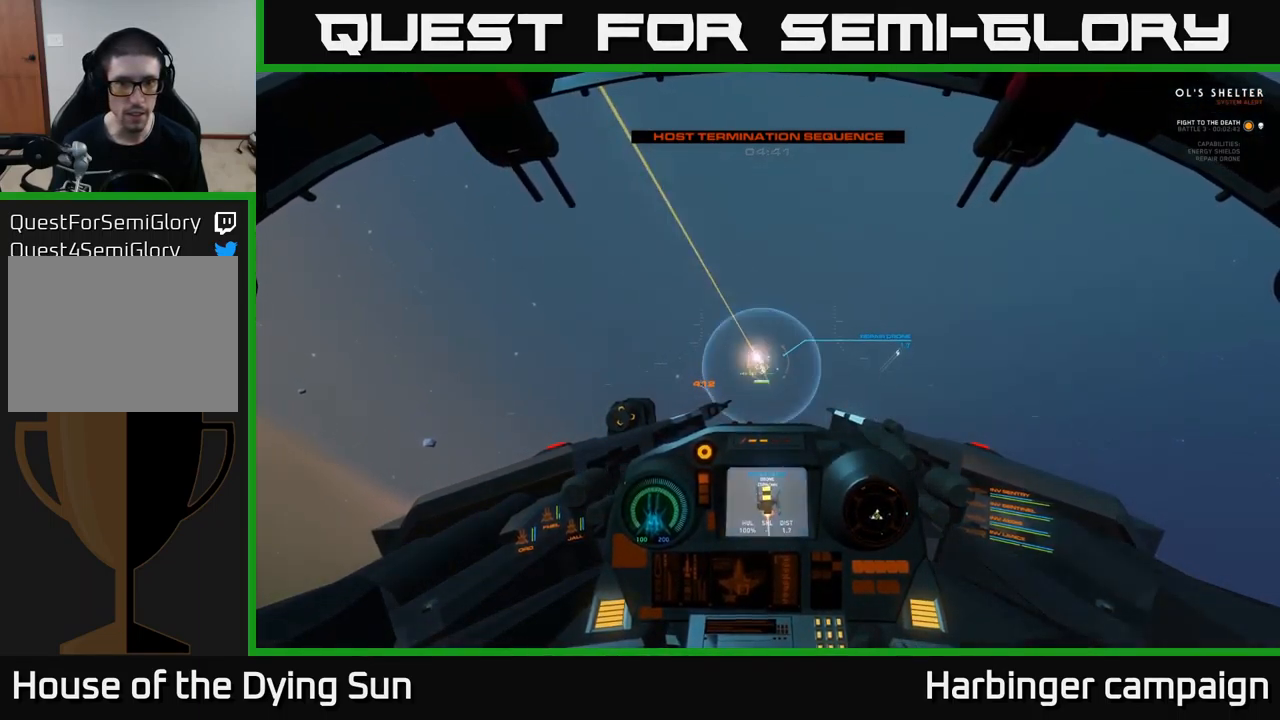
{"buttons": ["L2"], "left_stick": "center", "right_stick": "right", "events": [[117, "right_stick", "down-left"], [167, "right_stick", "up-left"], [300, "right_stick", "center"], [467, "right_stick", "right"]]}
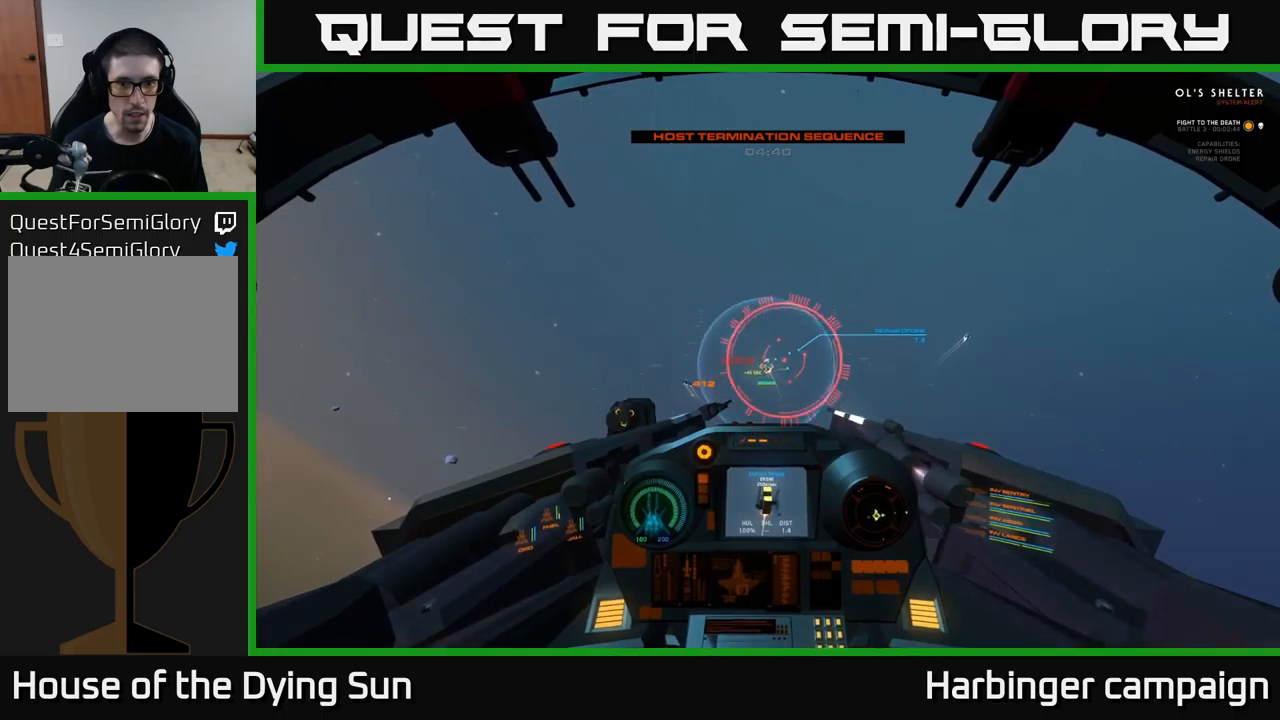
{"buttons": ["L2"], "left_stick": "center", "right_stick": "center", "events": [[217, "R2", "down"], [250, "right_stick", "up"], [284, "L2", "up"], [317, "R2", "up"], [317, "right_stick", "center"], [384, "R2", "down"], [400, "right_stick", "up-left"], [467, "L2", "down"], [467, "right_stick", "center"], [500, "R2", "up"]]}